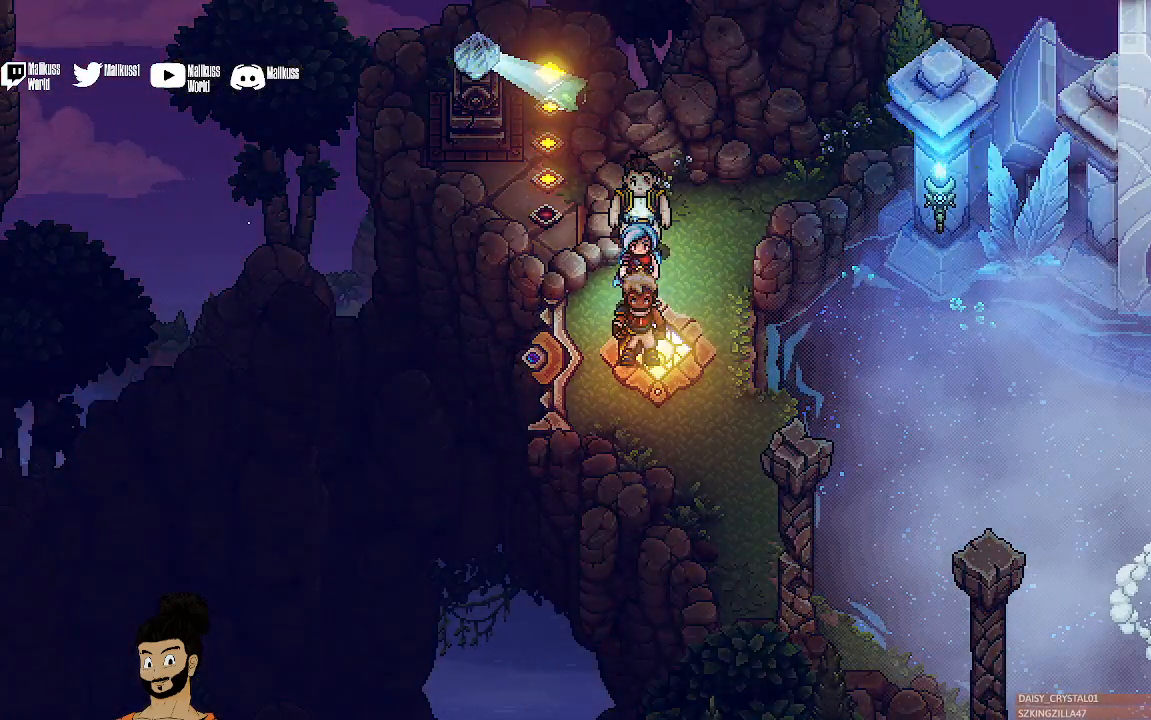
Gameplay with a controller (Xbox layout); each line is a JSON object with the inputs held at the frame after it. "events" lists button and stick changes between this image and that frame as [ms after this image, input, new state], when the widget could be followed in between. Not read: right_stick.
{"buttons": [], "left_stick": "center", "events": []}
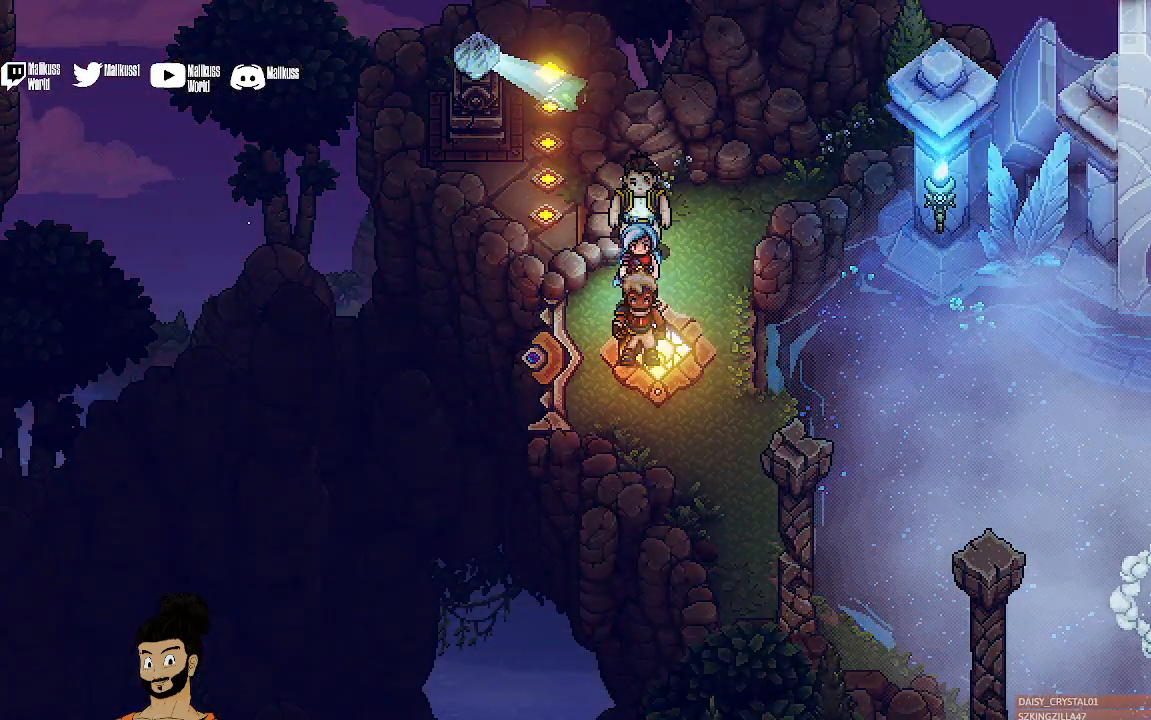
{"buttons": [], "left_stick": "up-left", "events": [[133, "left_stick", "up"], [200, "left_stick", "up-left"]]}
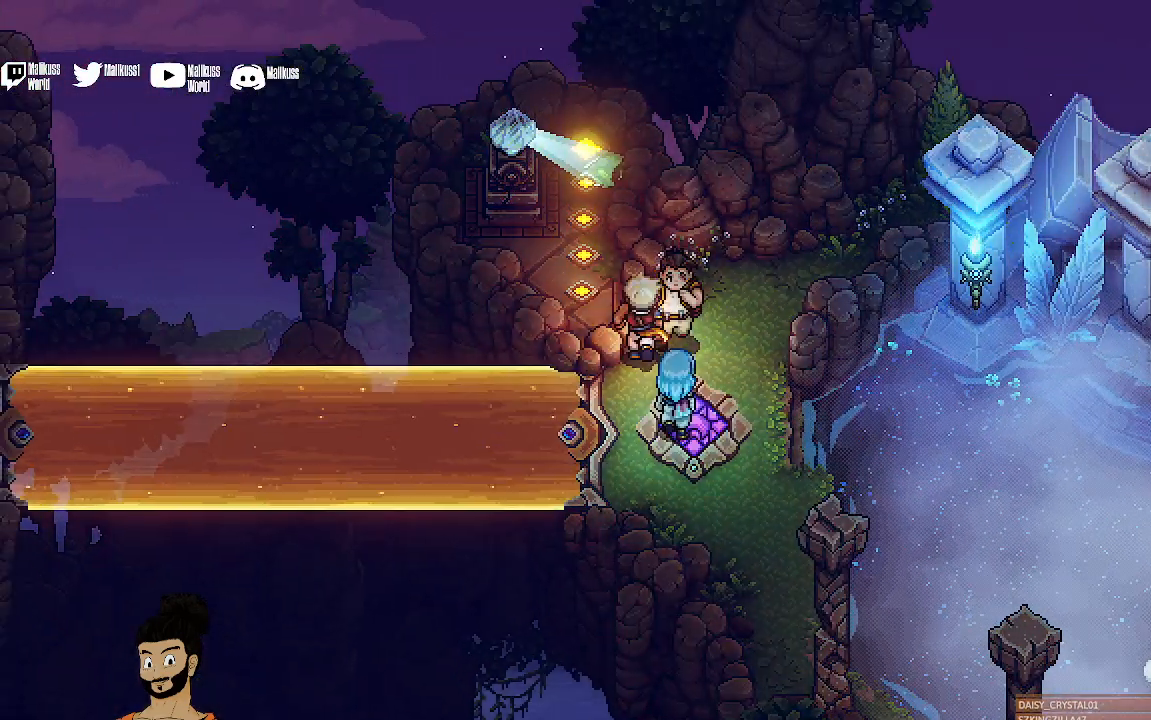
{"buttons": [], "left_stick": "left", "events": [[500, "left_stick", "left"]]}
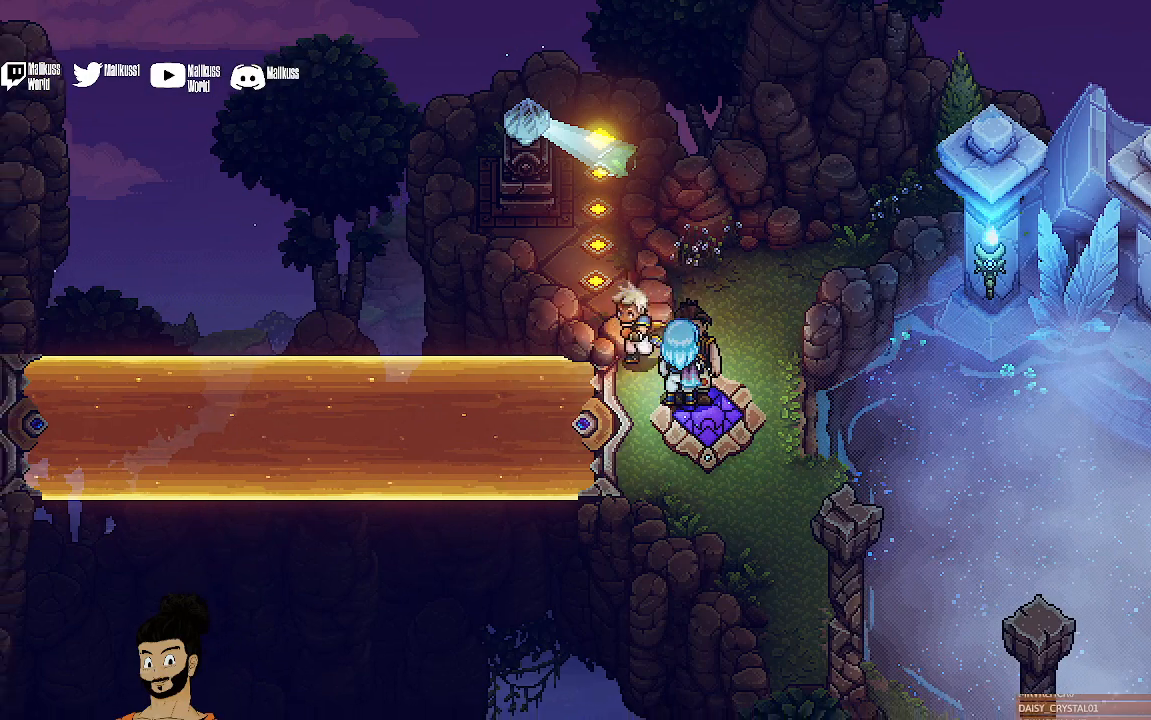
{"buttons": [], "left_stick": "left", "events": [[33, "left_stick", "down-left"], [467, "left_stick", "left"]]}
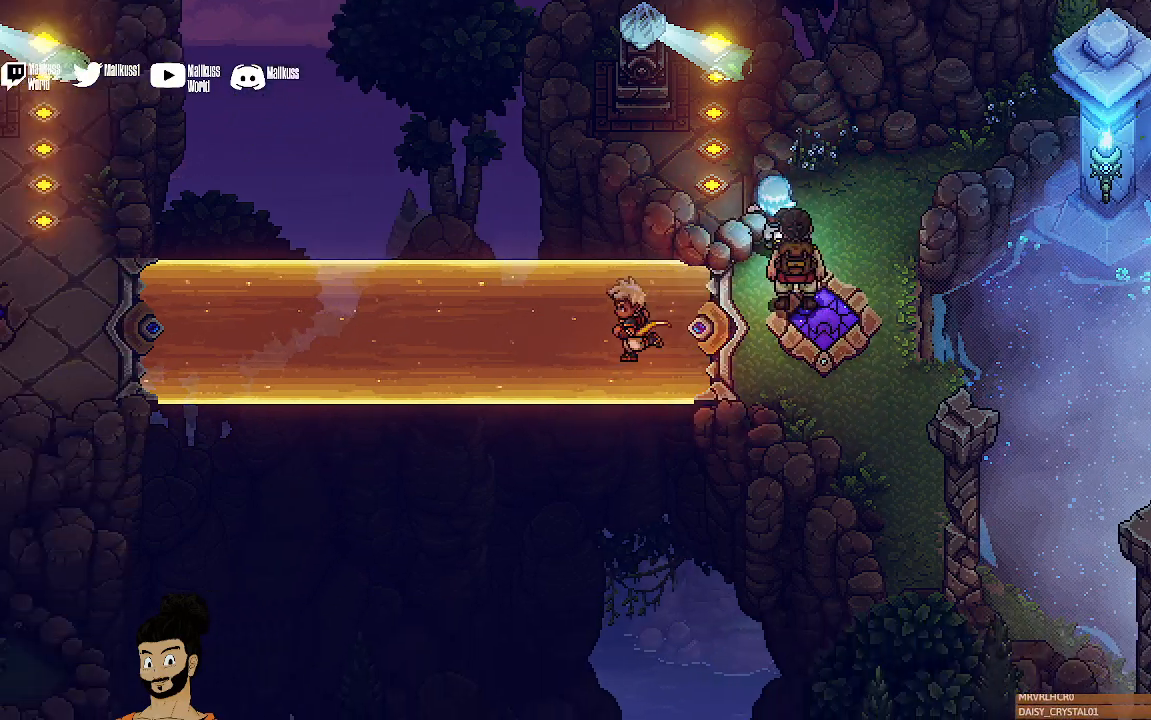
{"buttons": [], "left_stick": "left", "events": []}
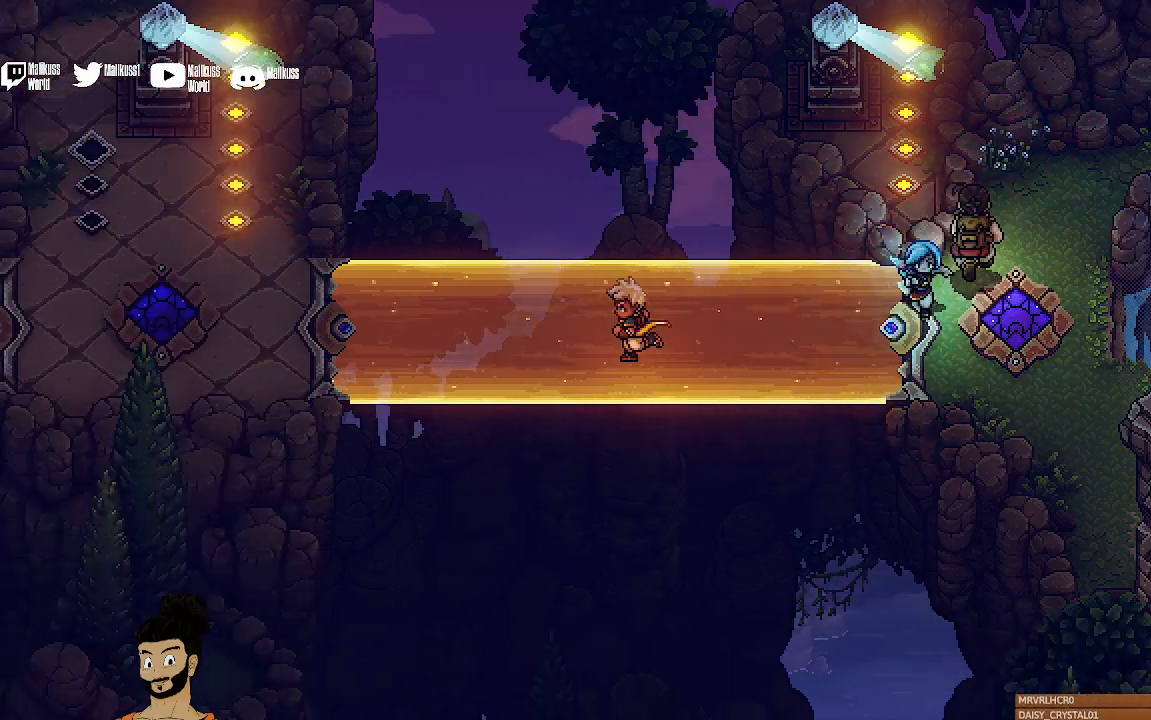
{"buttons": [], "left_stick": "left", "events": []}
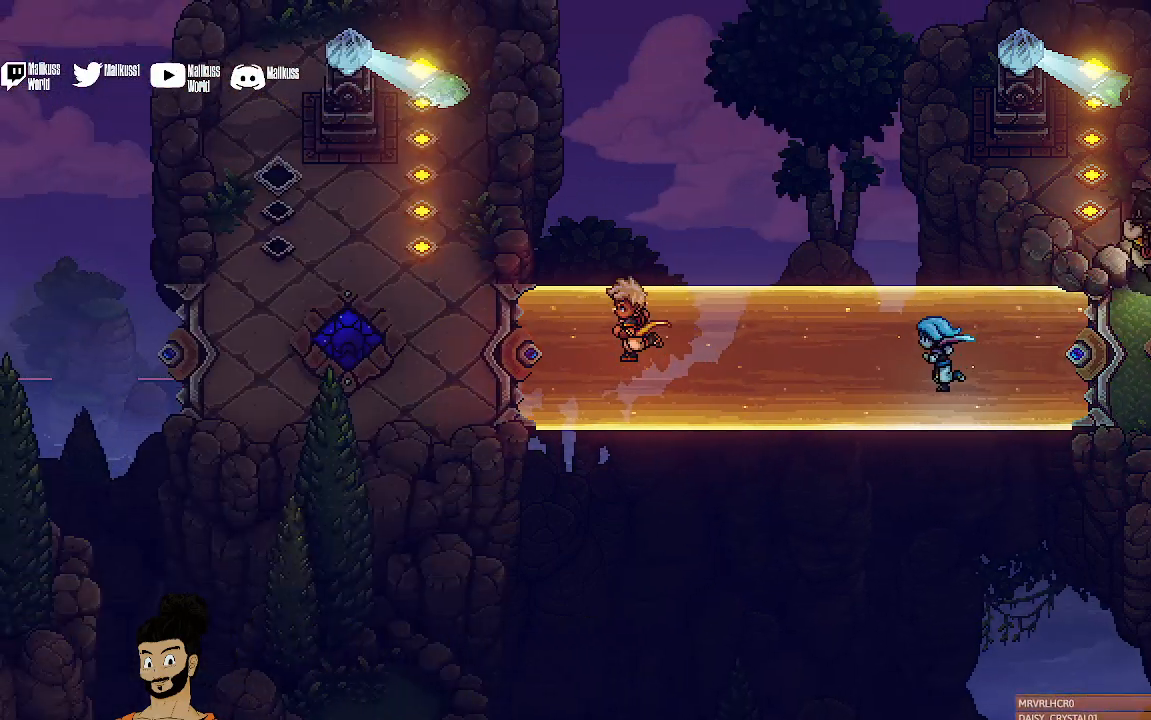
{"buttons": [], "left_stick": "left", "events": []}
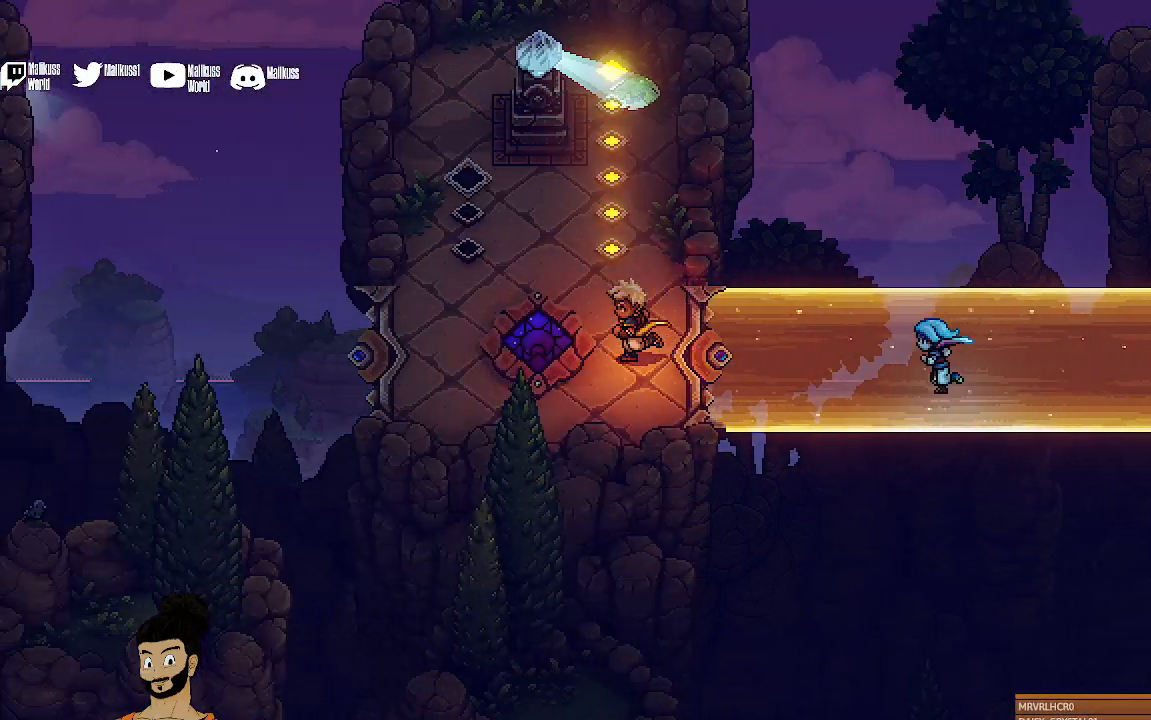
{"buttons": [], "left_stick": "center", "events": [[267, "left_stick", "center"]]}
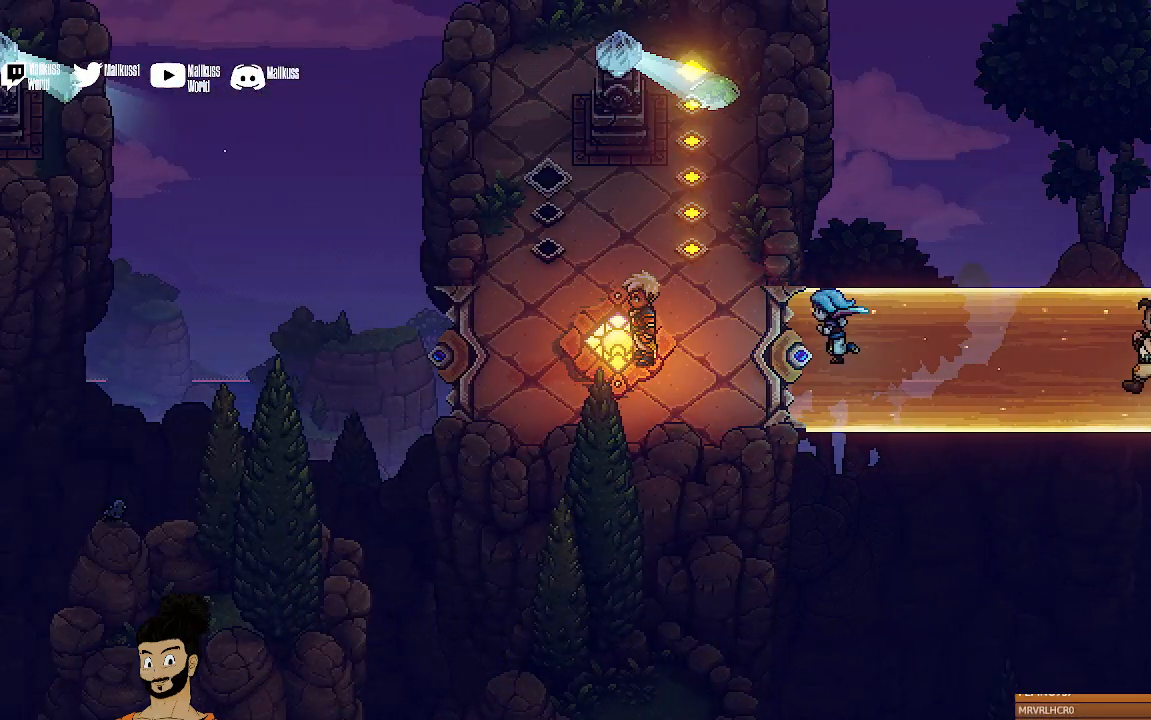
{"buttons": [], "left_stick": "center", "events": [[300, "left_stick", "up-left"], [467, "left_stick", "center"]]}
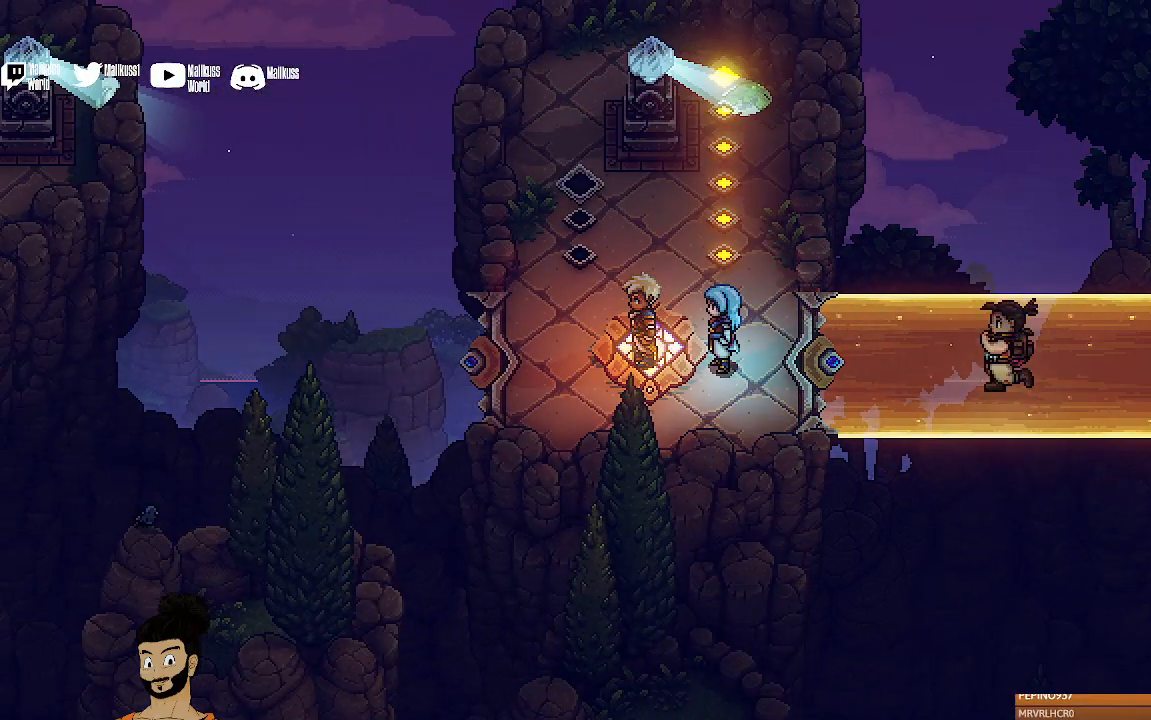
{"buttons": [], "left_stick": "center", "events": []}
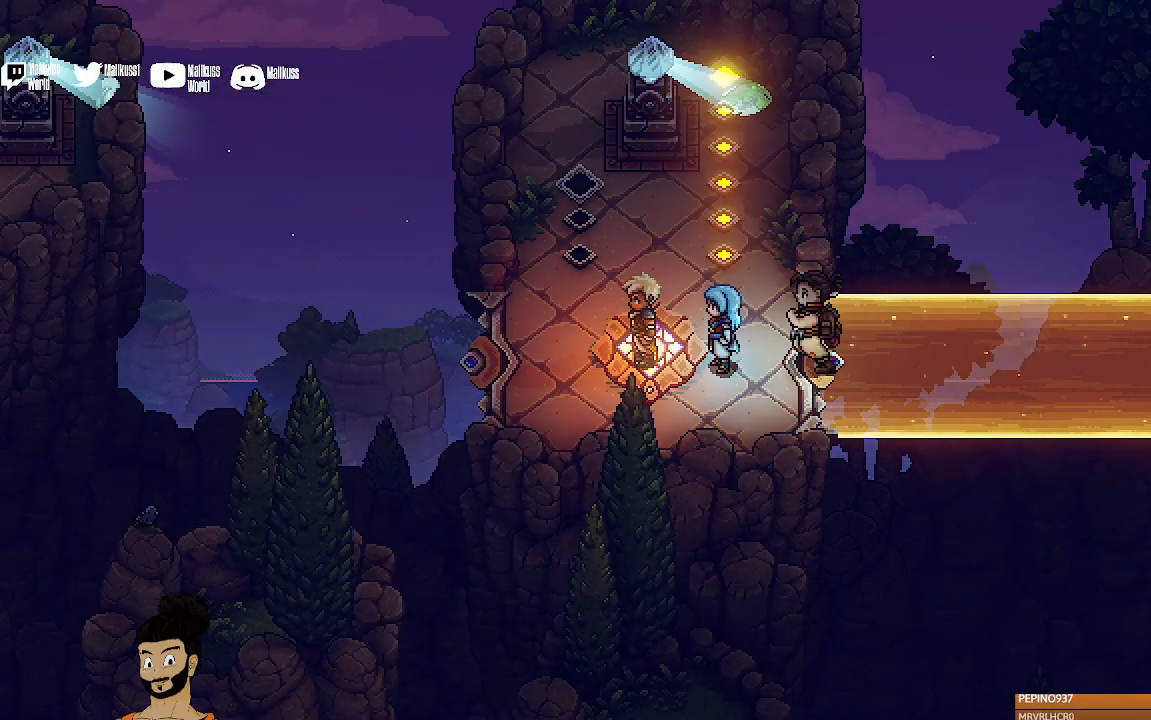
{"buttons": [], "left_stick": "center", "events": [[200, "left_stick", "left"], [467, "left_stick", "center"]]}
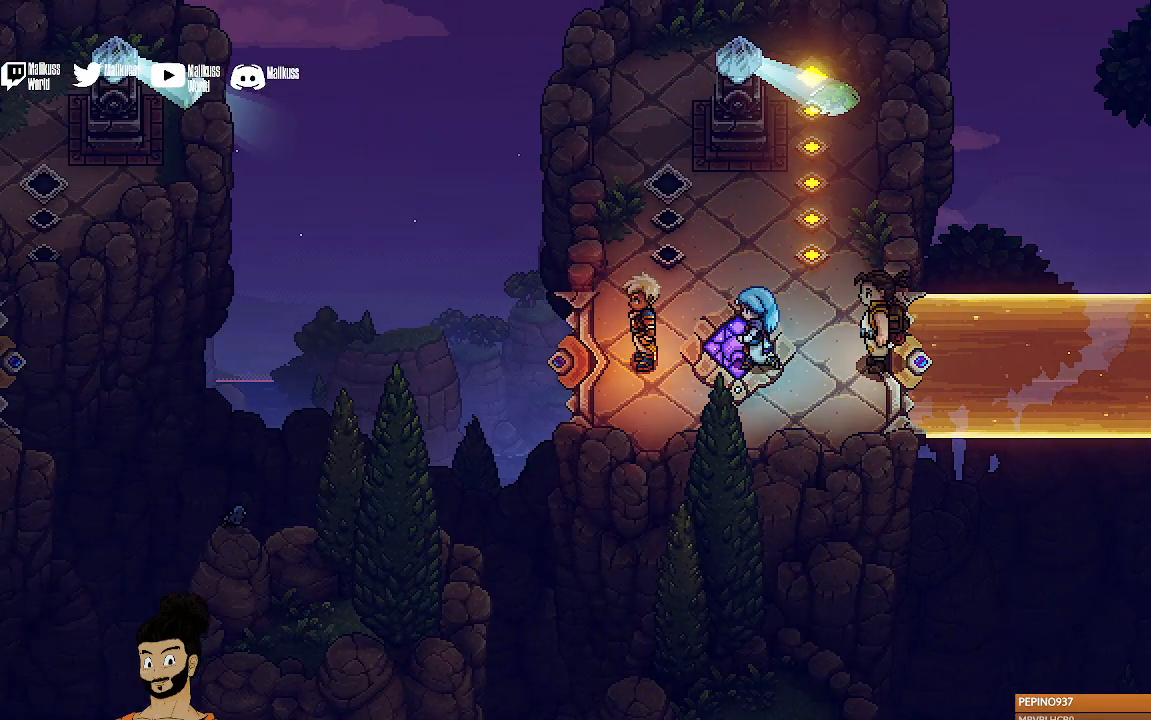
{"buttons": [], "left_stick": "center", "events": []}
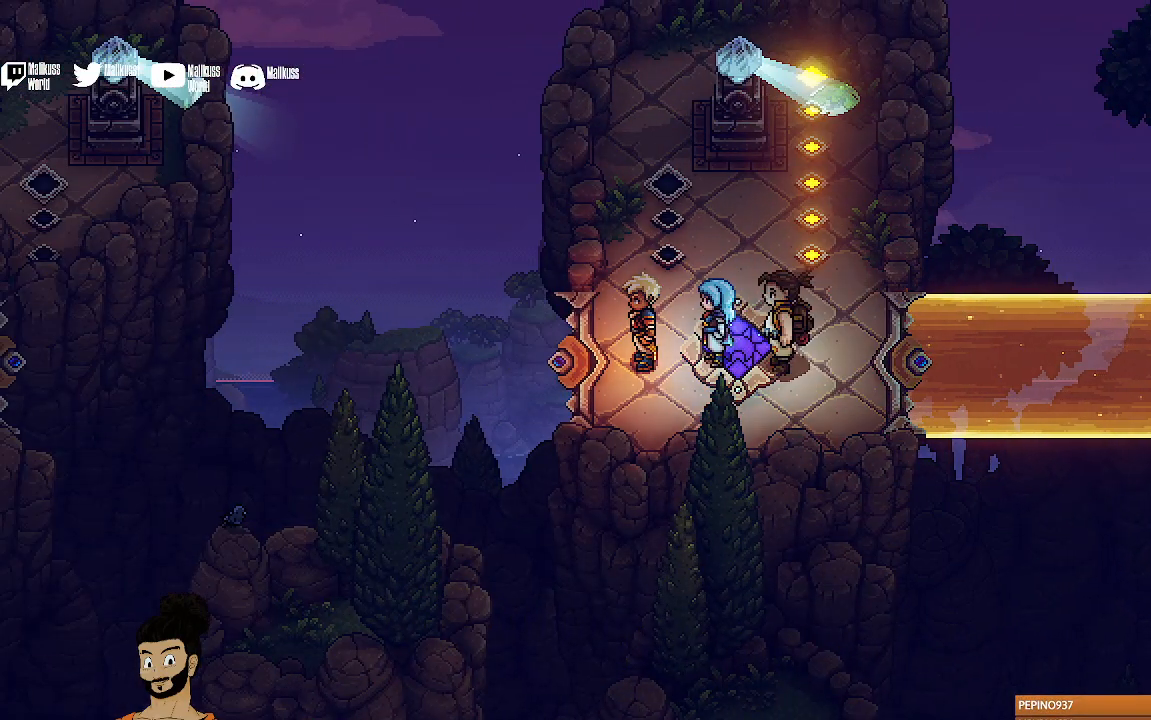
{"buttons": [], "left_stick": "center", "events": [[133, "left_stick", "right"], [433, "left_stick", "center"]]}
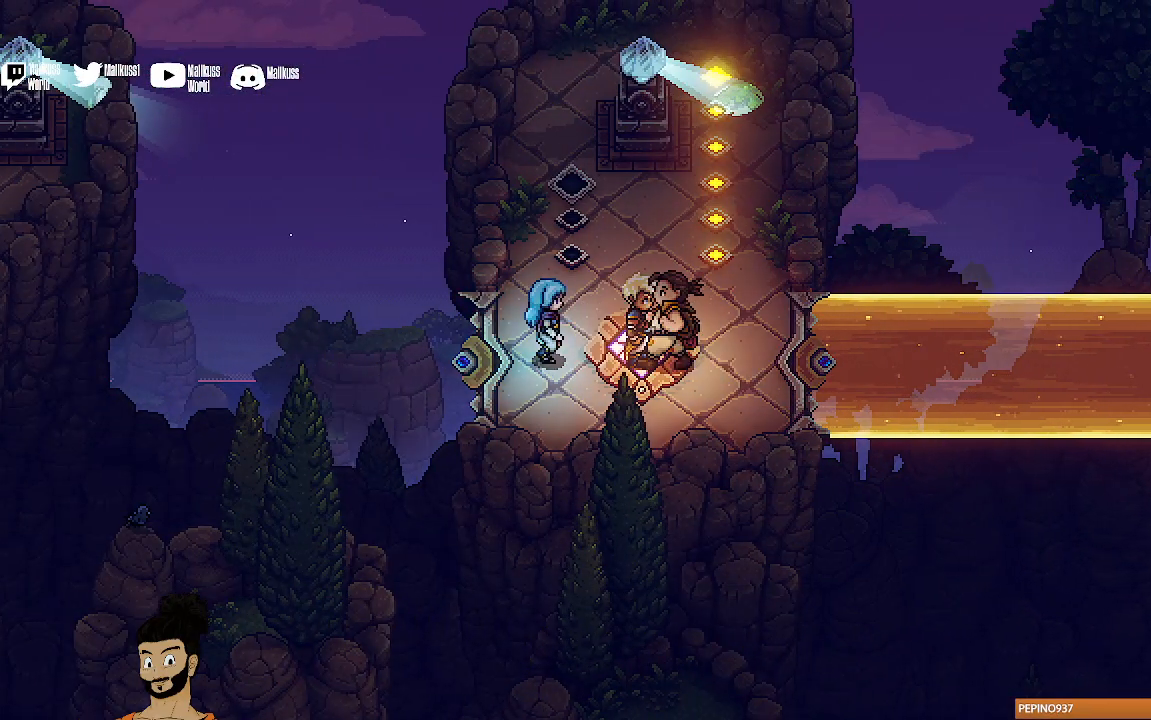
{"buttons": ["R2"], "left_stick": "center", "events": [[333, "R2", "down"]]}
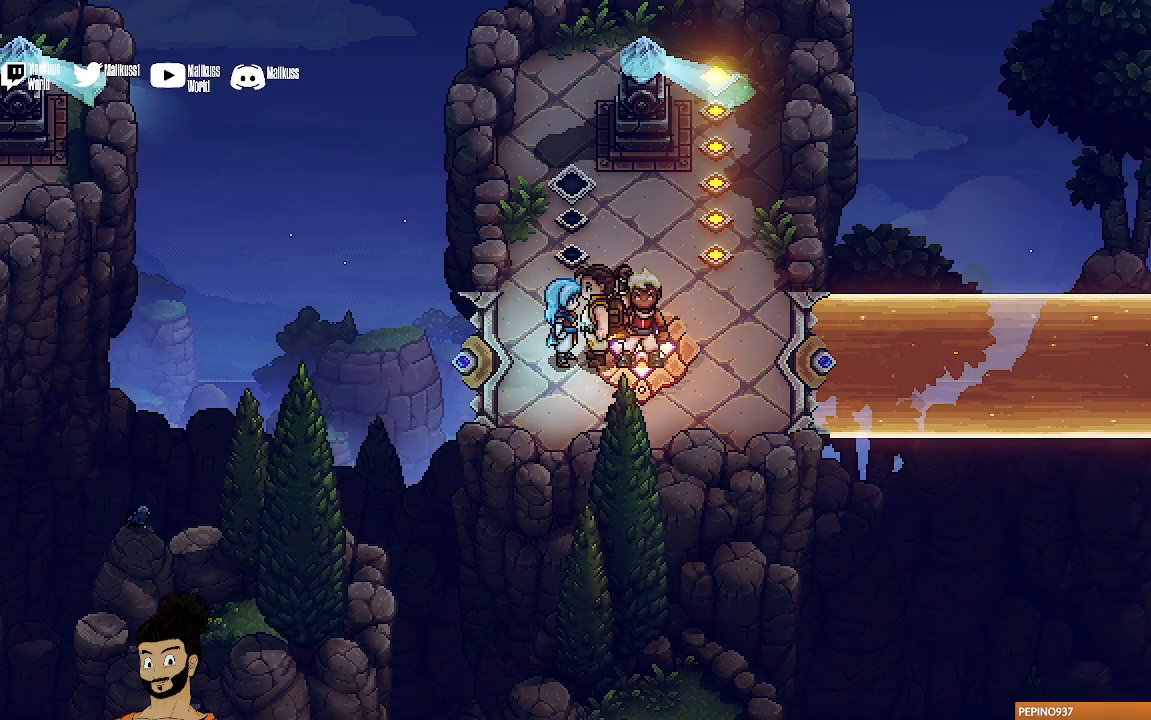
{"buttons": ["R2"], "left_stick": "center", "events": []}
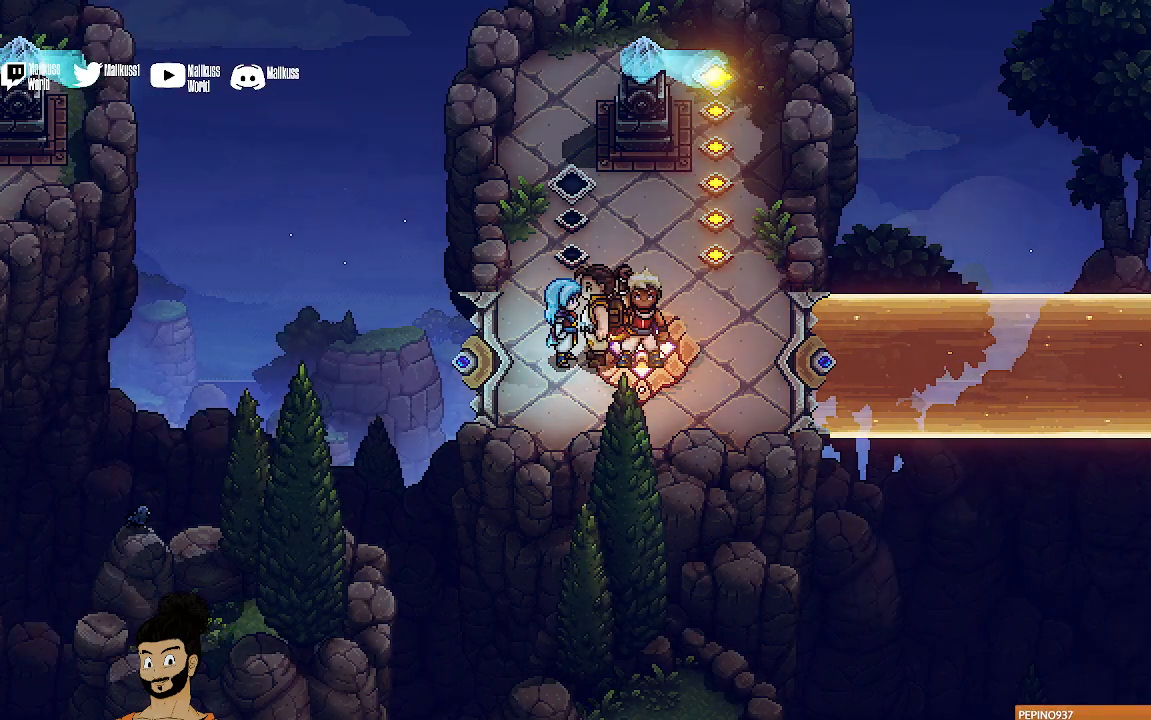
{"buttons": ["R2"], "left_stick": "center", "events": []}
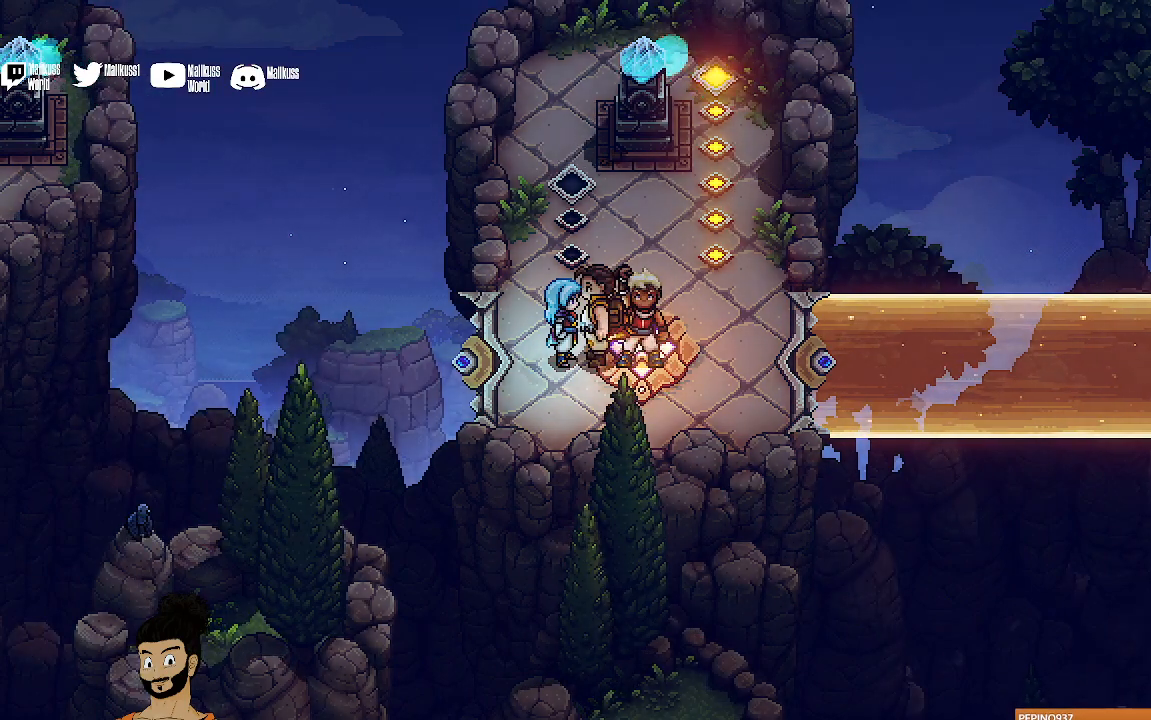
{"buttons": ["R2"], "left_stick": "center", "events": []}
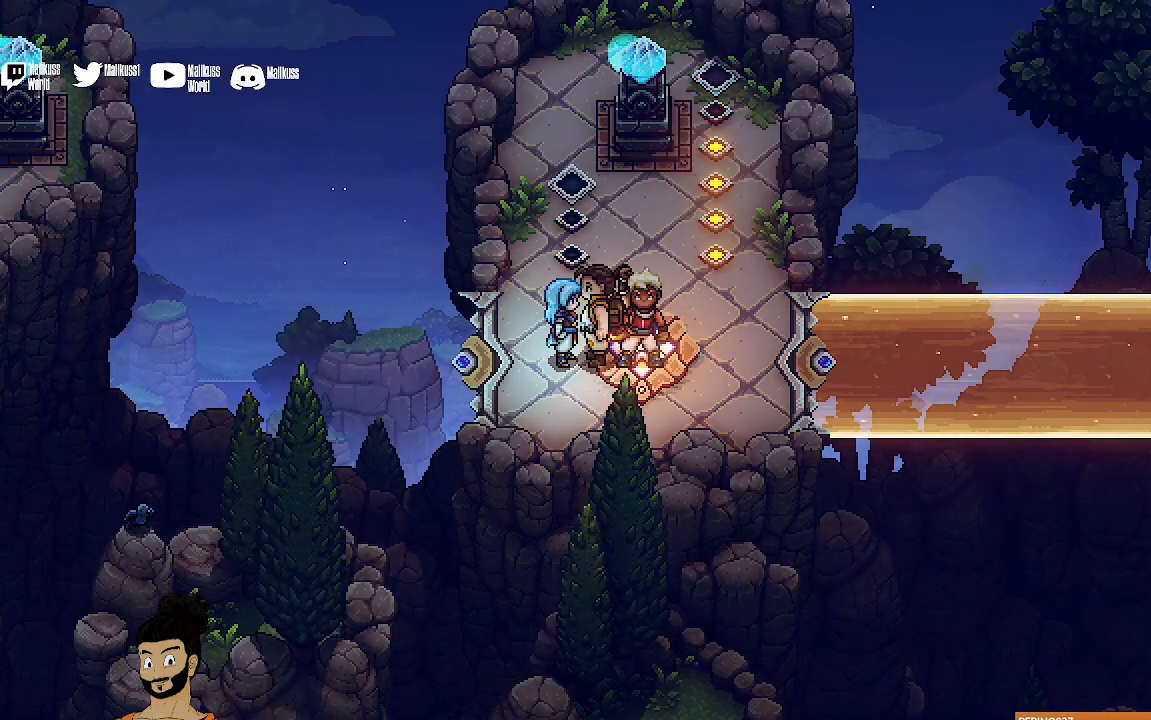
{"buttons": ["R2"], "left_stick": "center", "events": []}
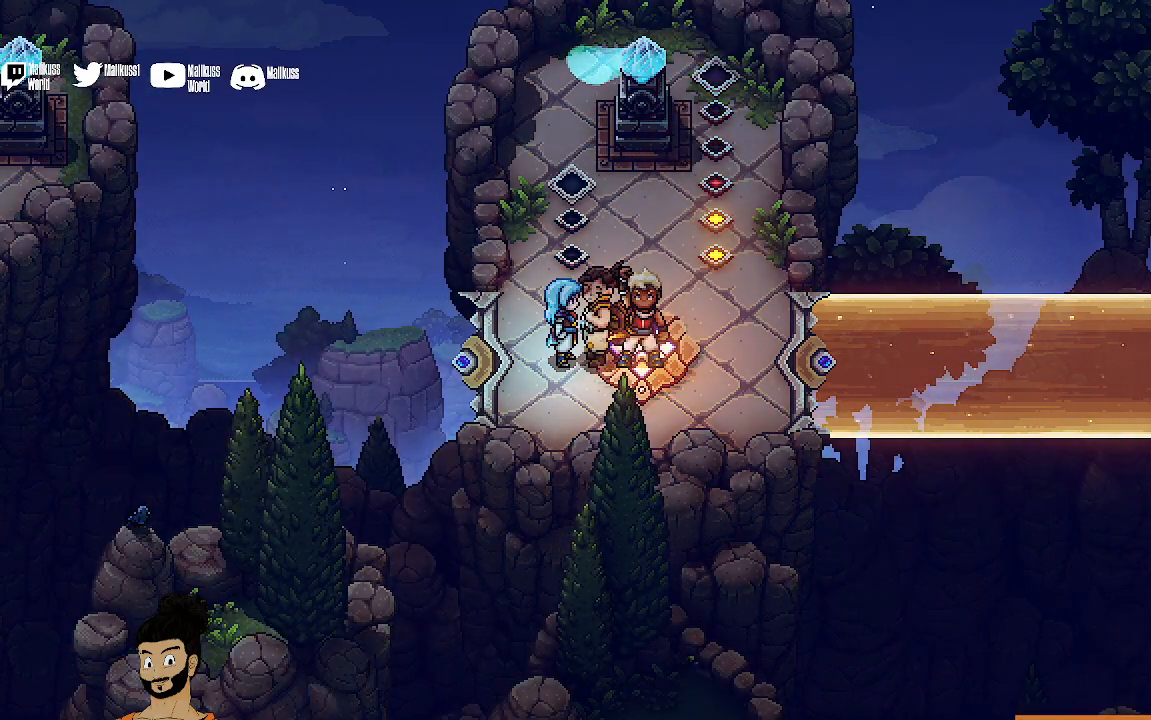
{"buttons": ["R2"], "left_stick": "center", "events": []}
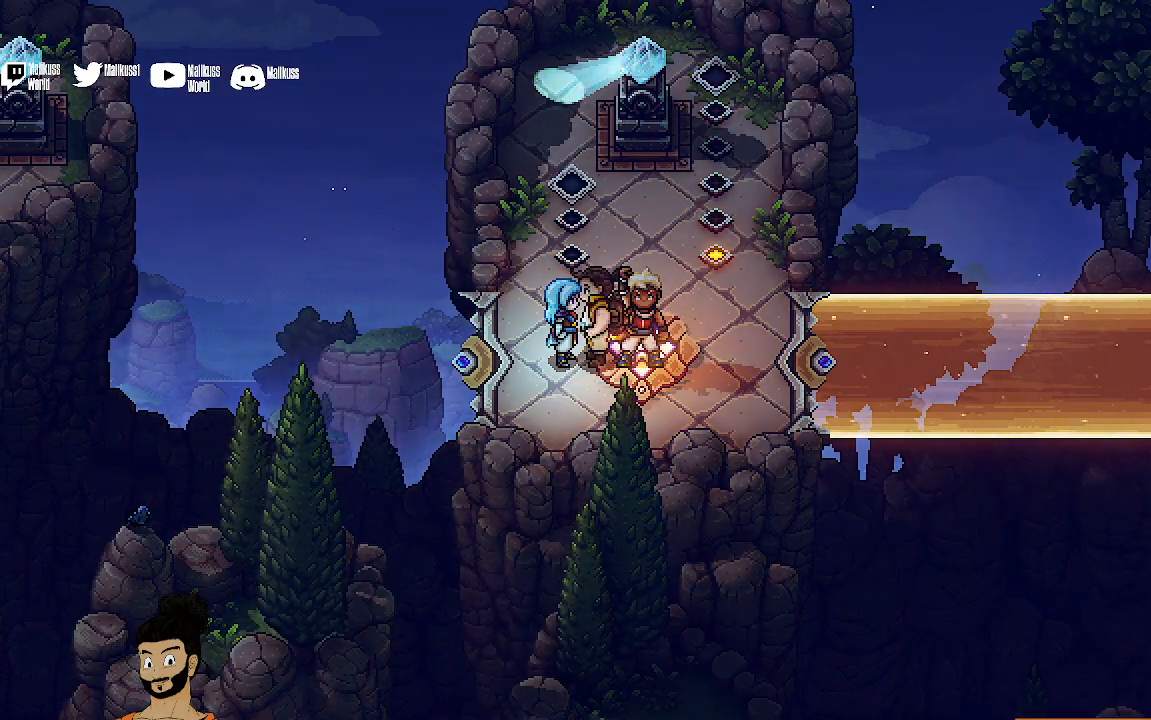
{"buttons": ["R2"], "left_stick": "center", "events": []}
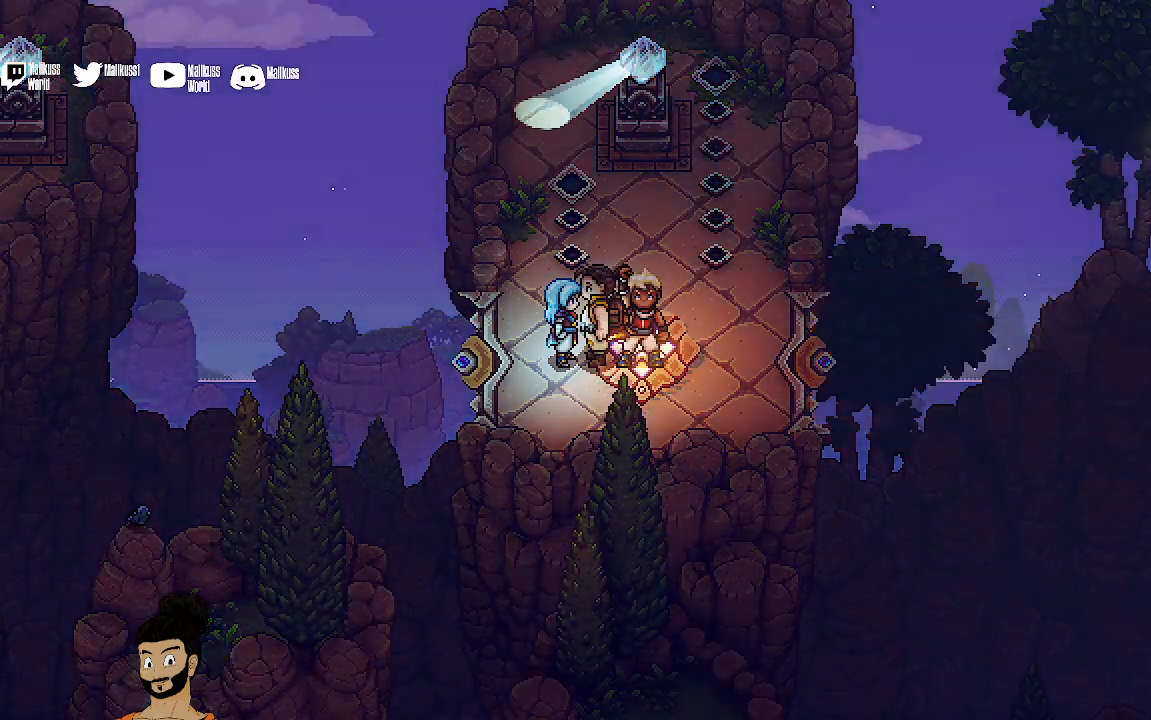
{"buttons": ["R2"], "left_stick": "center", "events": []}
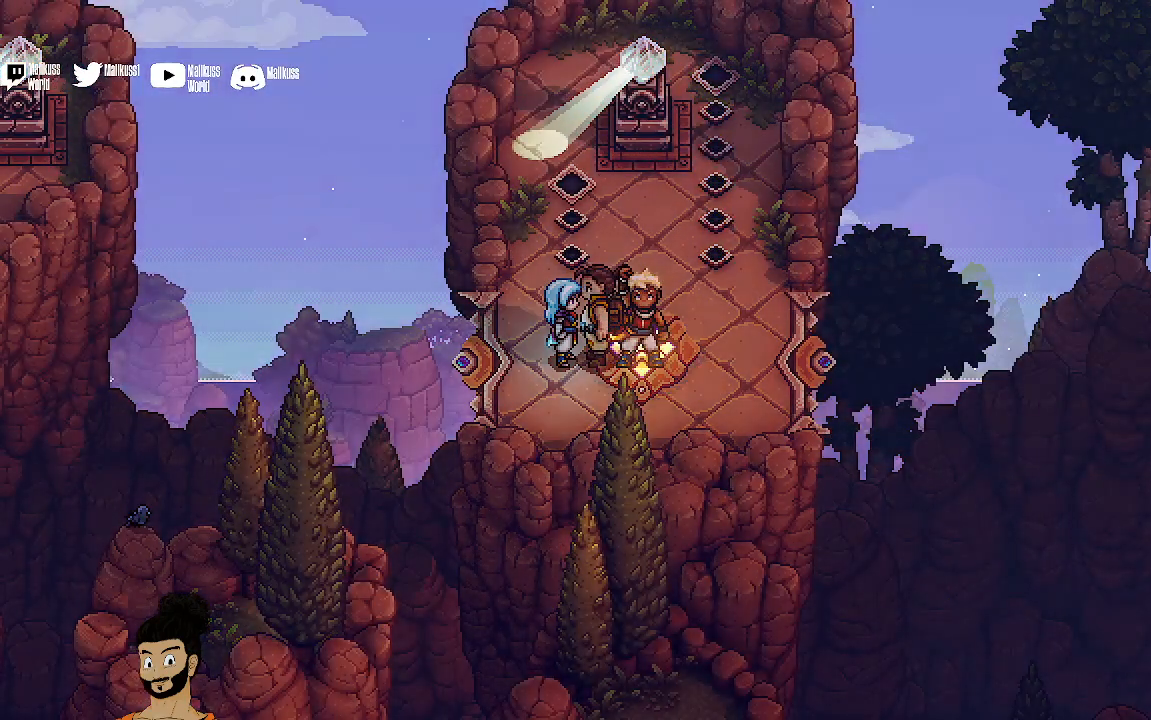
{"buttons": ["R2"], "left_stick": "center", "events": []}
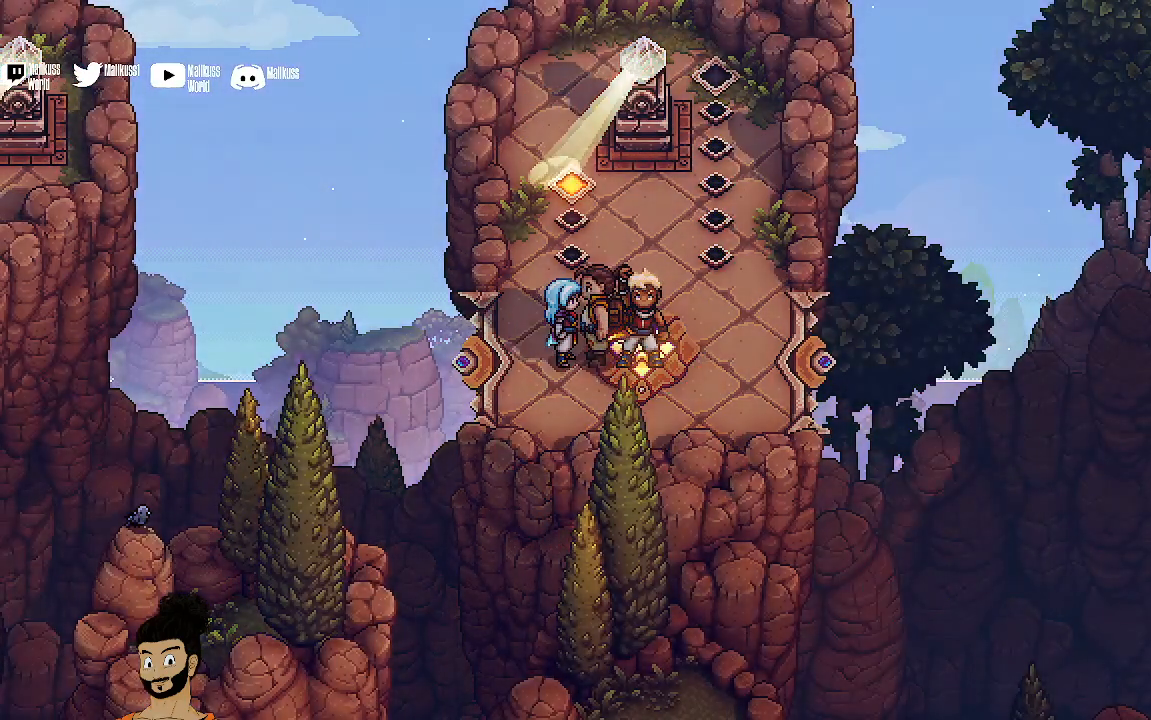
{"buttons": [], "left_stick": "center", "events": [[133, "R2", "up"]]}
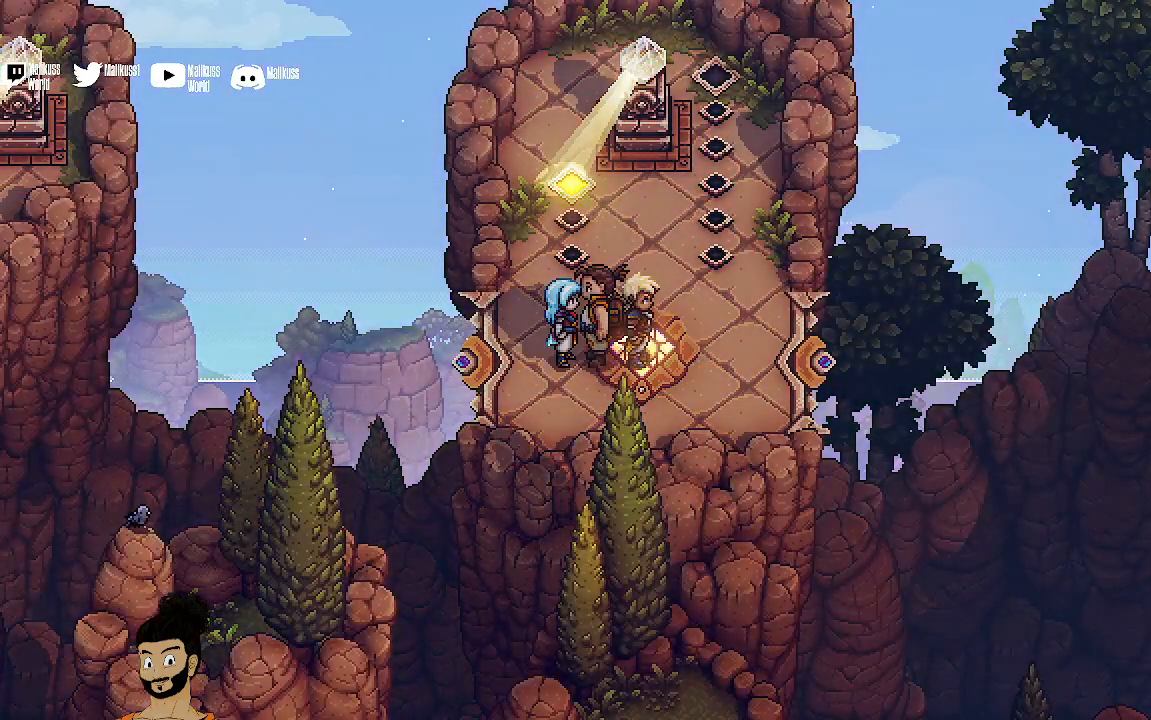
{"buttons": [], "left_stick": "center", "events": []}
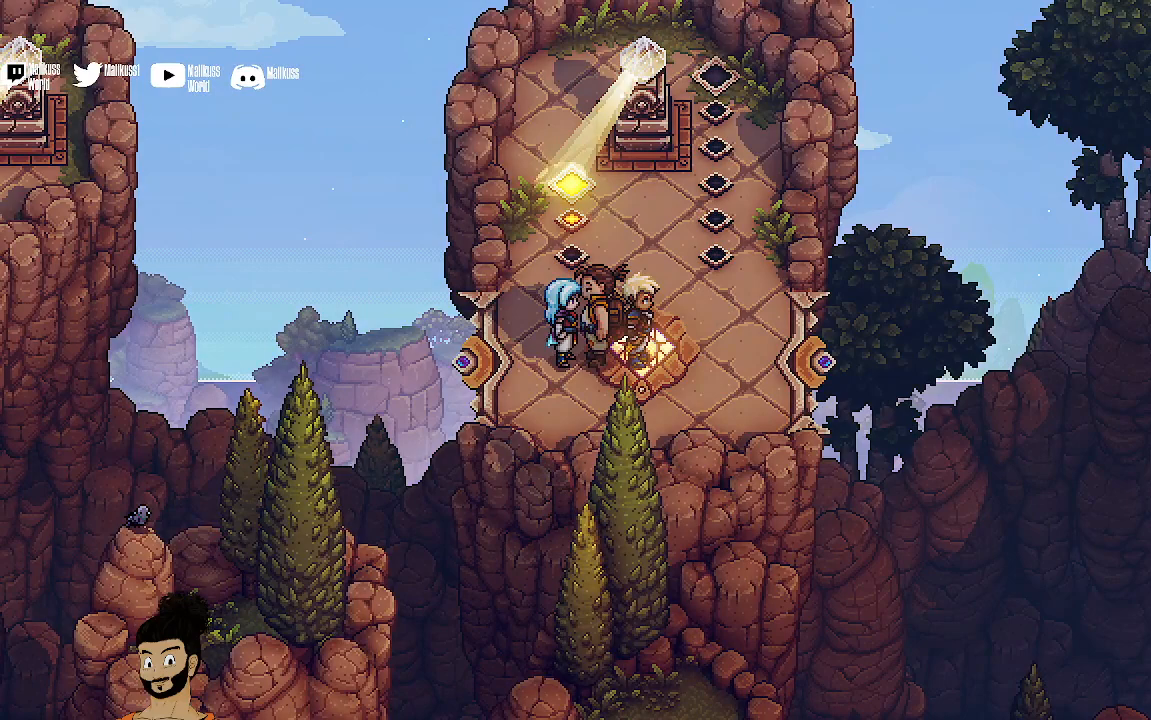
{"buttons": [], "left_stick": "down", "events": [[300, "left_stick", "down"]]}
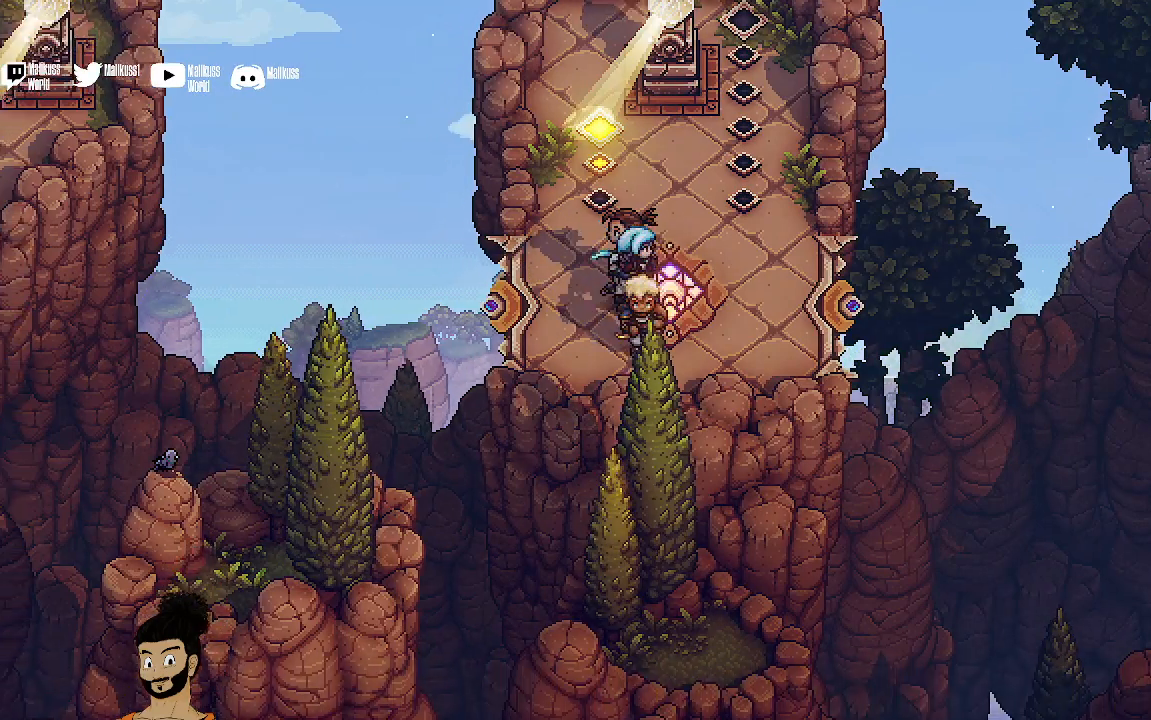
{"buttons": [], "left_stick": "up-left", "events": [[167, "left_stick", "center"], [333, "left_stick", "up"], [433, "left_stick", "up-left"]]}
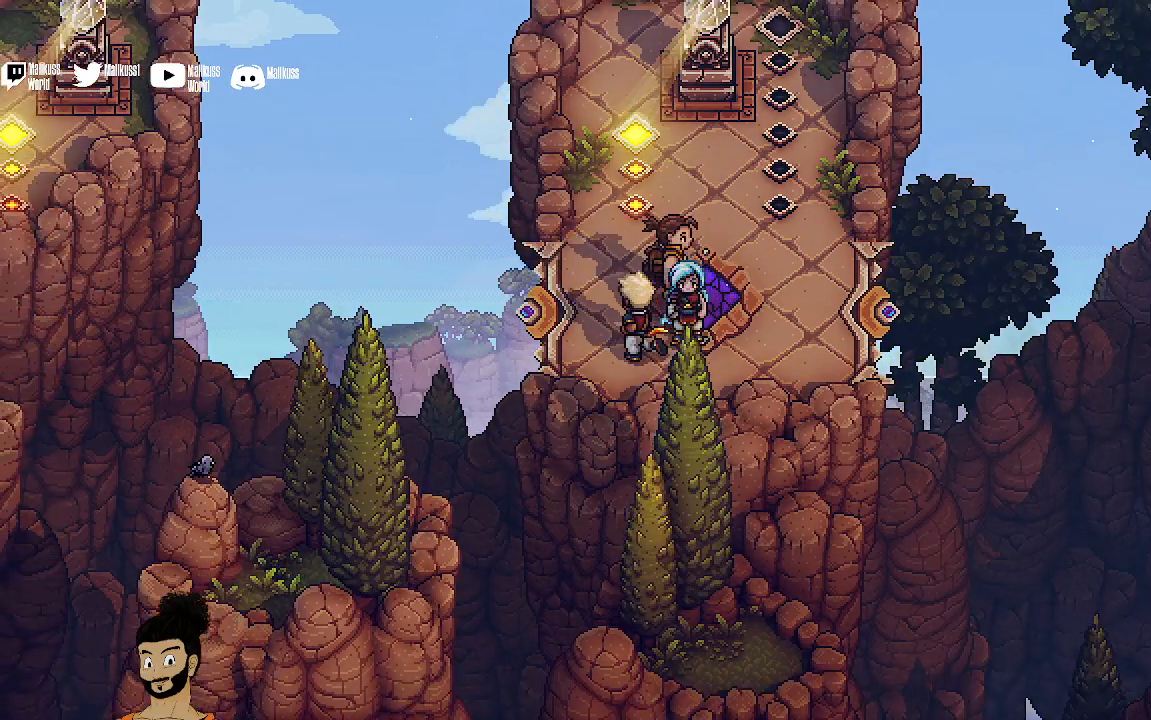
{"buttons": [], "left_stick": "center", "events": [[100, "left_stick", "left"], [233, "left_stick", "center"]]}
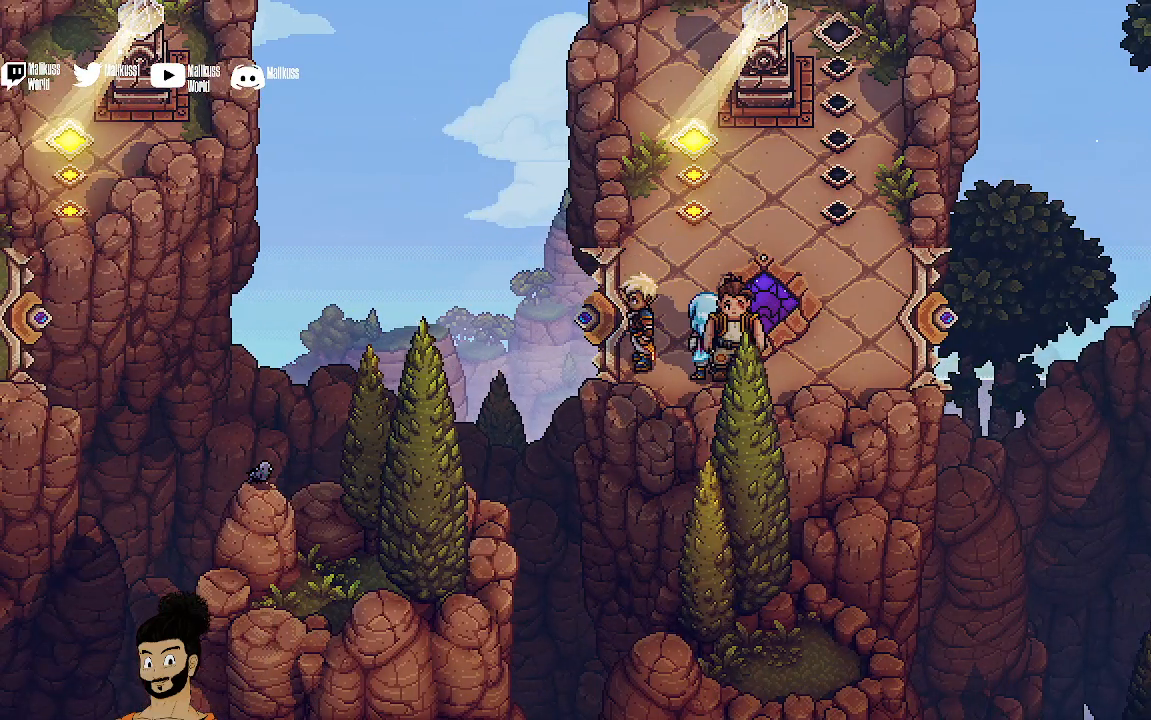
{"buttons": [], "left_stick": "center", "events": [[333, "left_stick", "up-left"], [500, "left_stick", "center"]]}
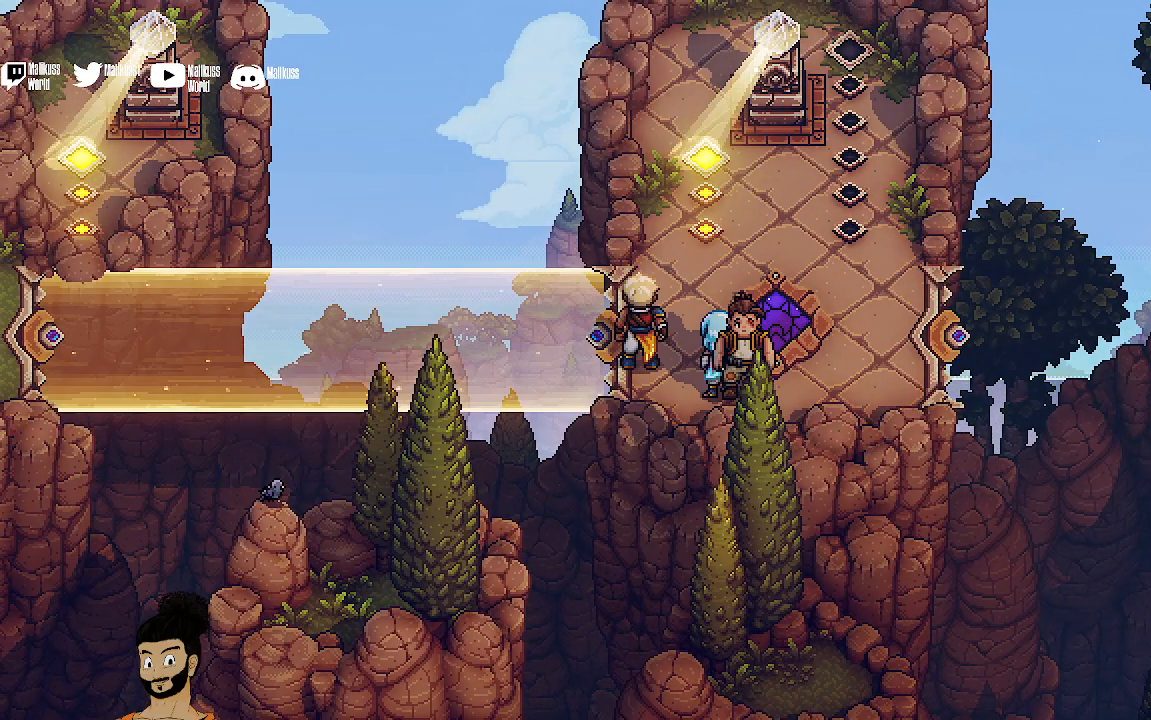
{"buttons": [], "left_stick": "left", "events": [[300, "left_stick", "left"]]}